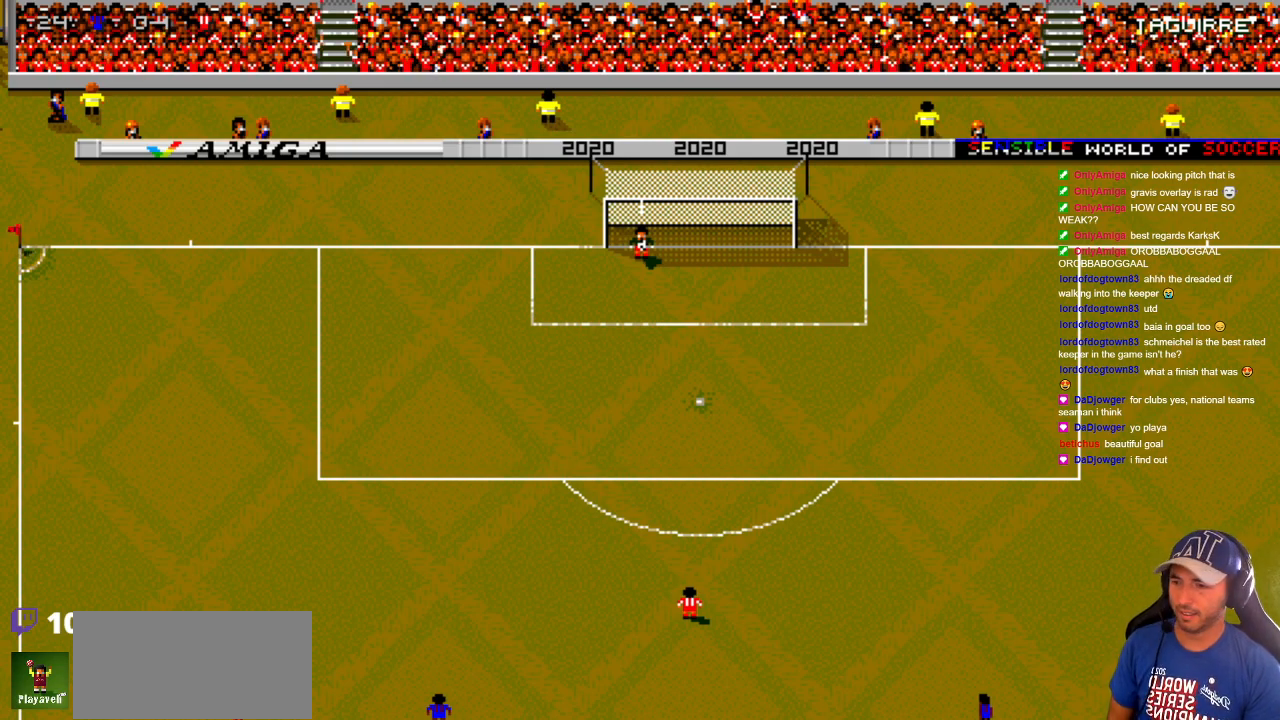
Gameplay with a controller; each line is a JSON object with the inputs held at the frame after it. "events" lists button and stick changes between this image and that frame as [ms after this image, input, new state], when the widget could be followed in between. Not read: A B L3 R3 X Y other_buttons.
{"buttons": ["DPAD_DOWN", "DPAD_RIGHT"], "events": [[300, "DPAD_RIGHT", "down"], [333, "DPAD_UP", "down"], [417, "DPAD_UP", "up"], [450, "DPAD_DOWN", "down"]]}
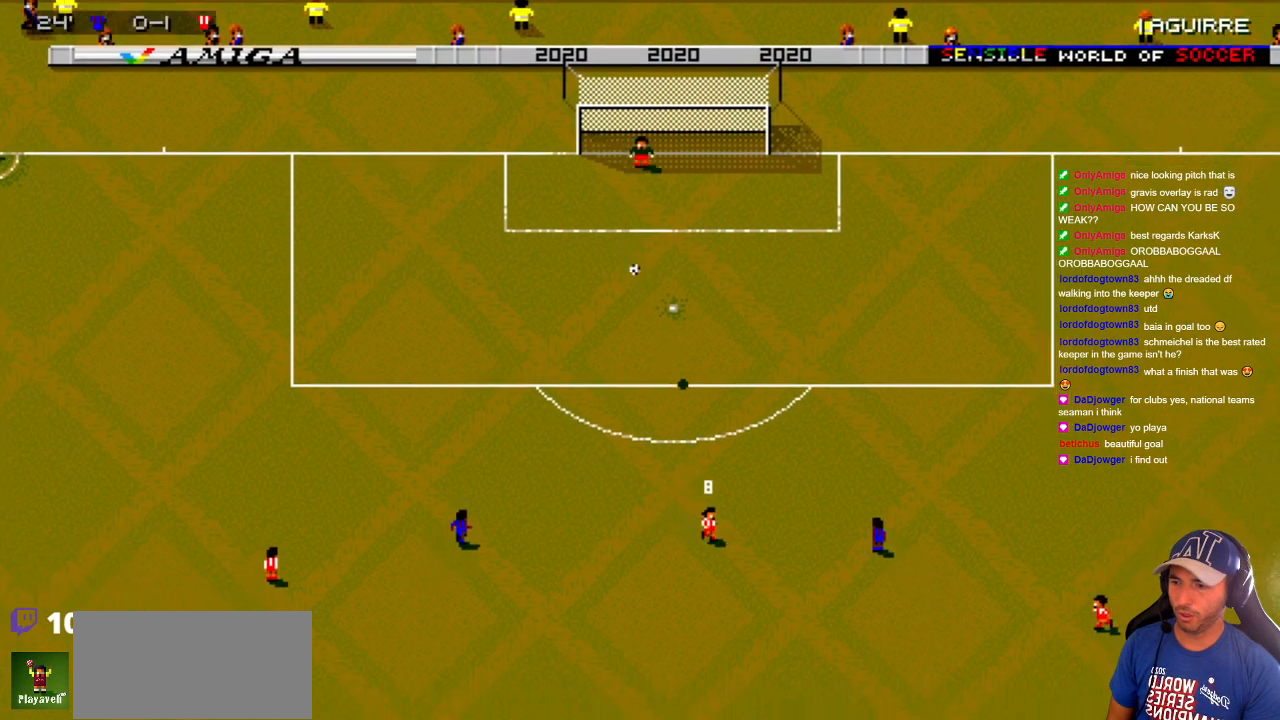
{"buttons": ["DPAD_DOWN"], "events": [[300, "DPAD_RIGHT", "up"]]}
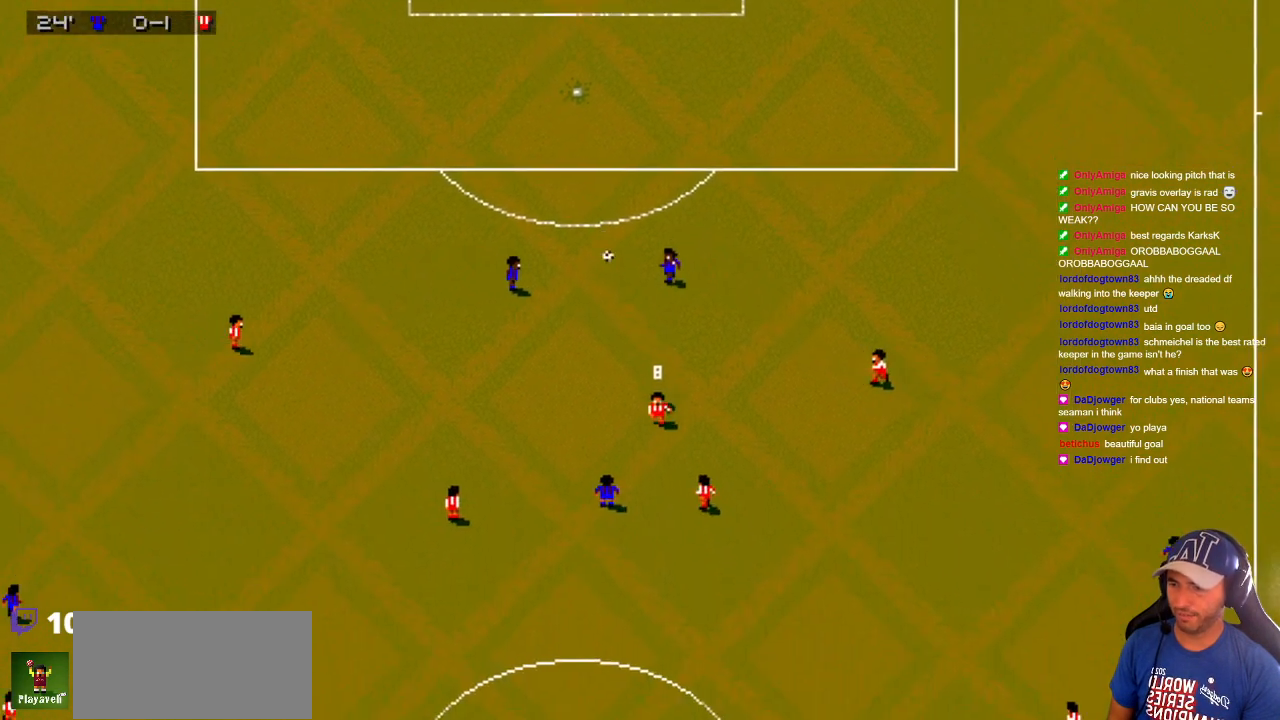
{"buttons": ["DPAD_UP"], "events": [[83, "DPAD_DOWN", "up"], [83, "DPAD_RIGHT", "down"], [133, "DPAD_DOWN", "down"], [183, "DPAD_RIGHT", "up"], [450, "DPAD_DOWN", "up"], [450, "DPAD_UP", "down"]]}
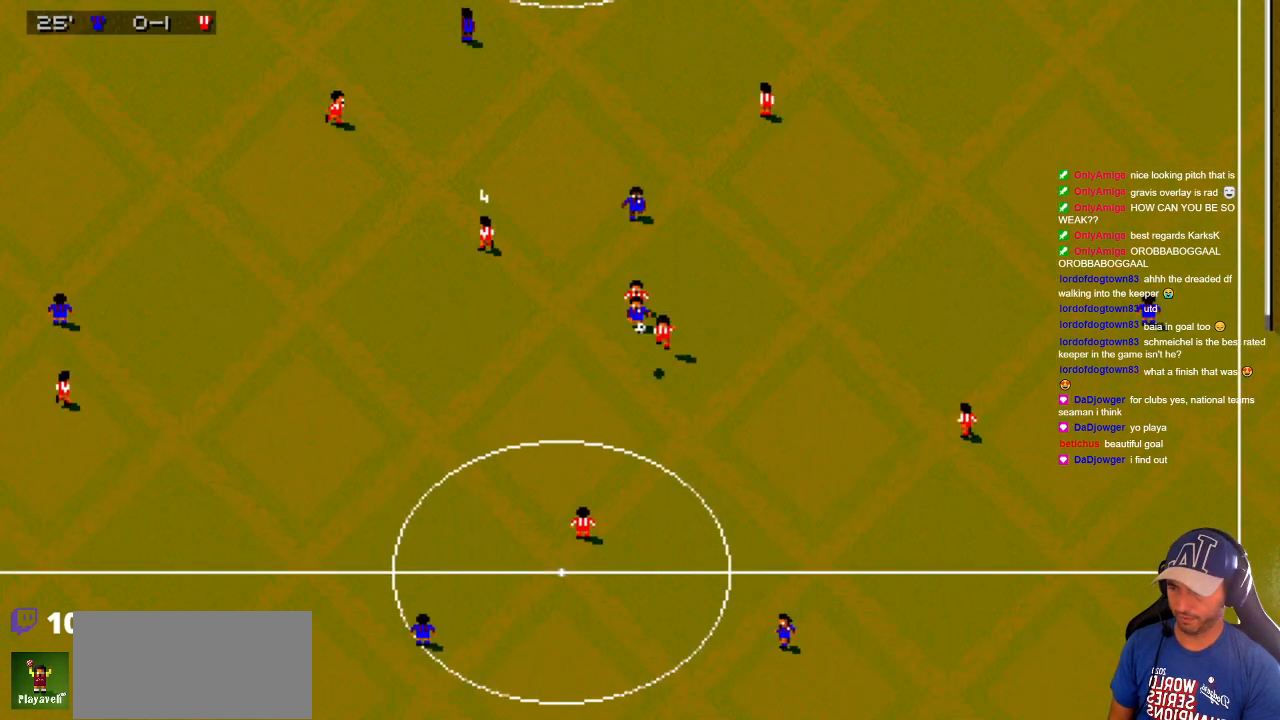
{"buttons": ["DPAD_LEFT"]}
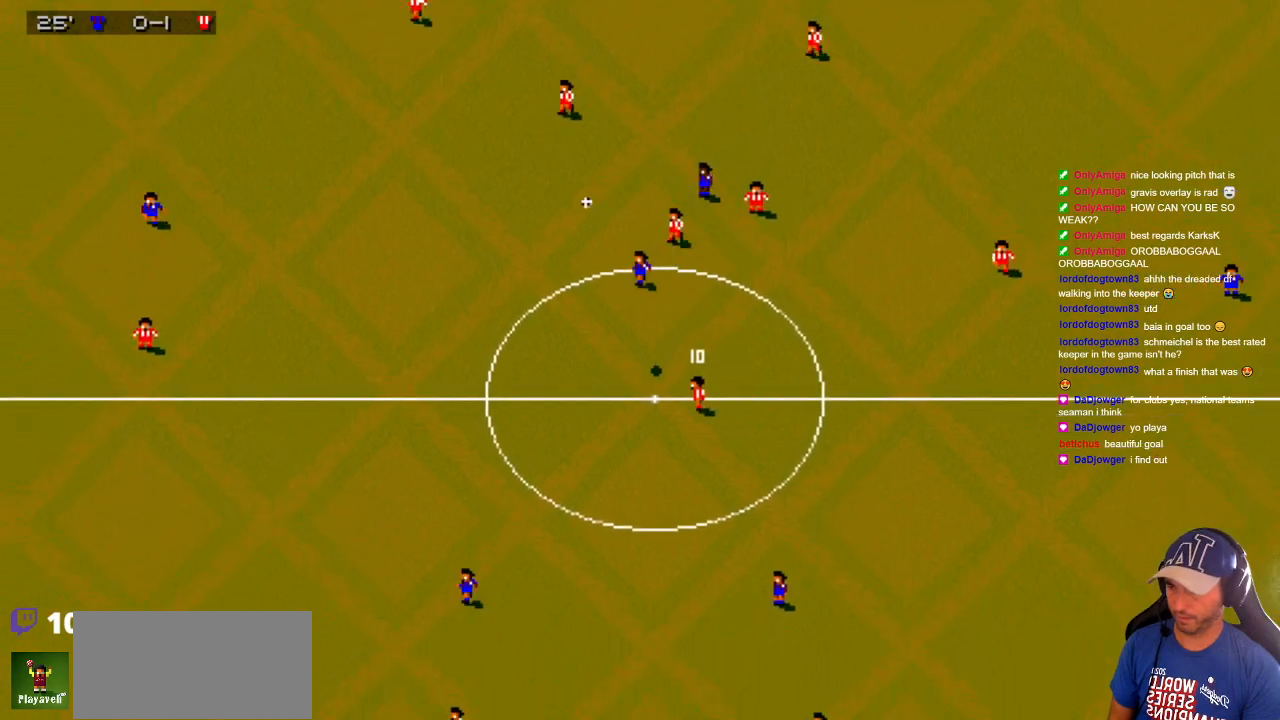
{"buttons": ["DPAD_DOWN", "DPAD_RIGHT"], "events": [[417, "DPAD_DOWN", "down"], [417, "DPAD_LEFT", "up"], [417, "DPAD_RIGHT", "down"]]}
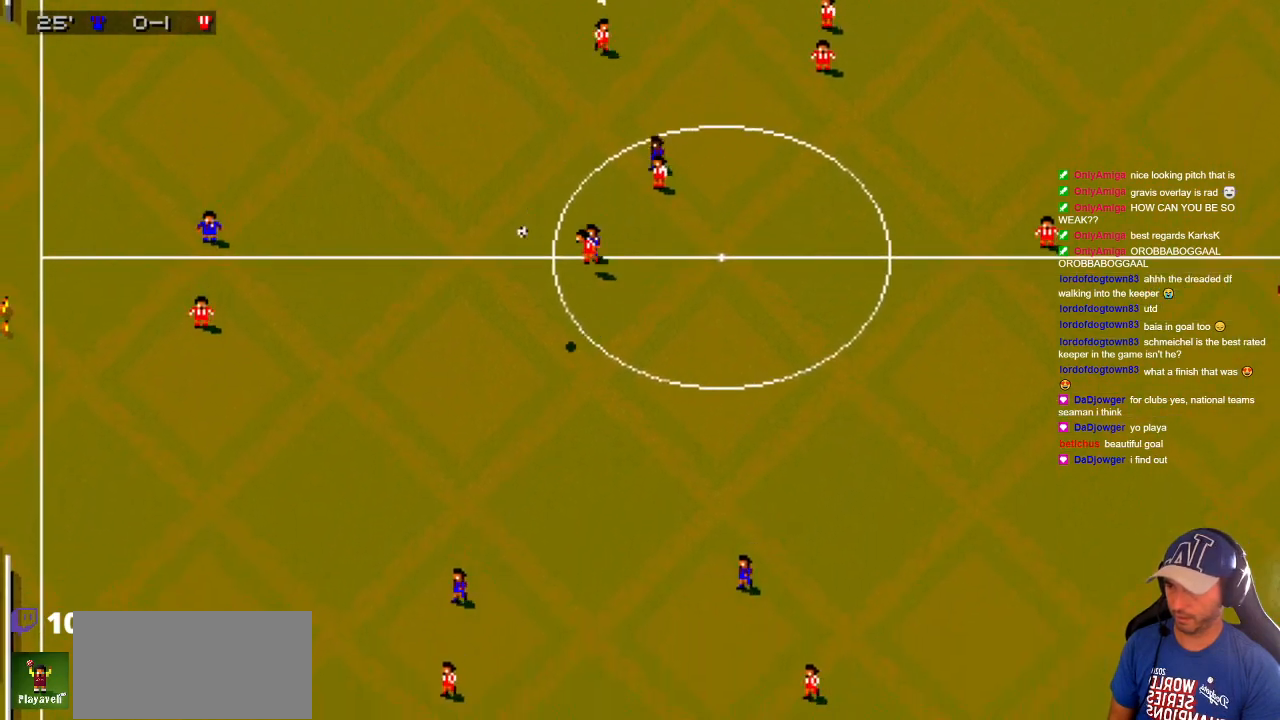
{"buttons": ["DPAD_RIGHT"], "events": [[500, "DPAD_DOWN", "up"]]}
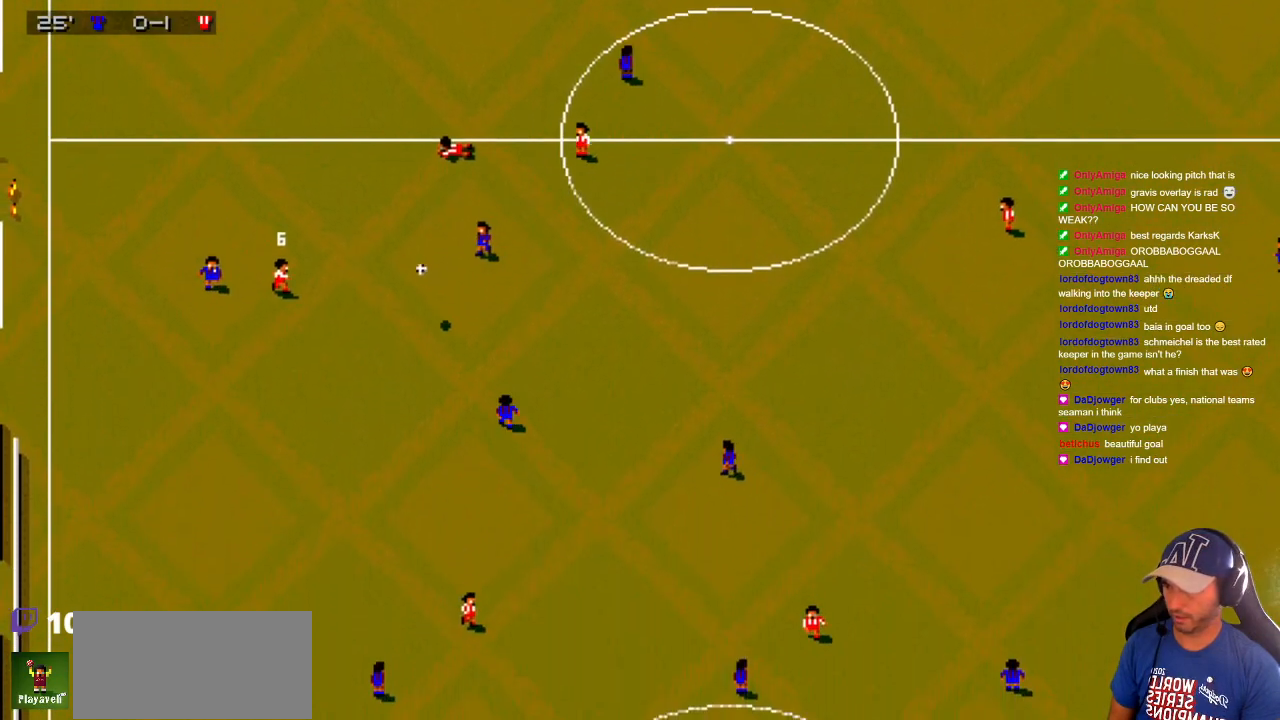
{"buttons": ["DPAD_DOWN", "DPAD_RIGHT"], "events": [[217, "DPAD_DOWN", "down"], [217, "DPAD_RIGHT", "up"], [417, "DPAD_RIGHT", "down"]]}
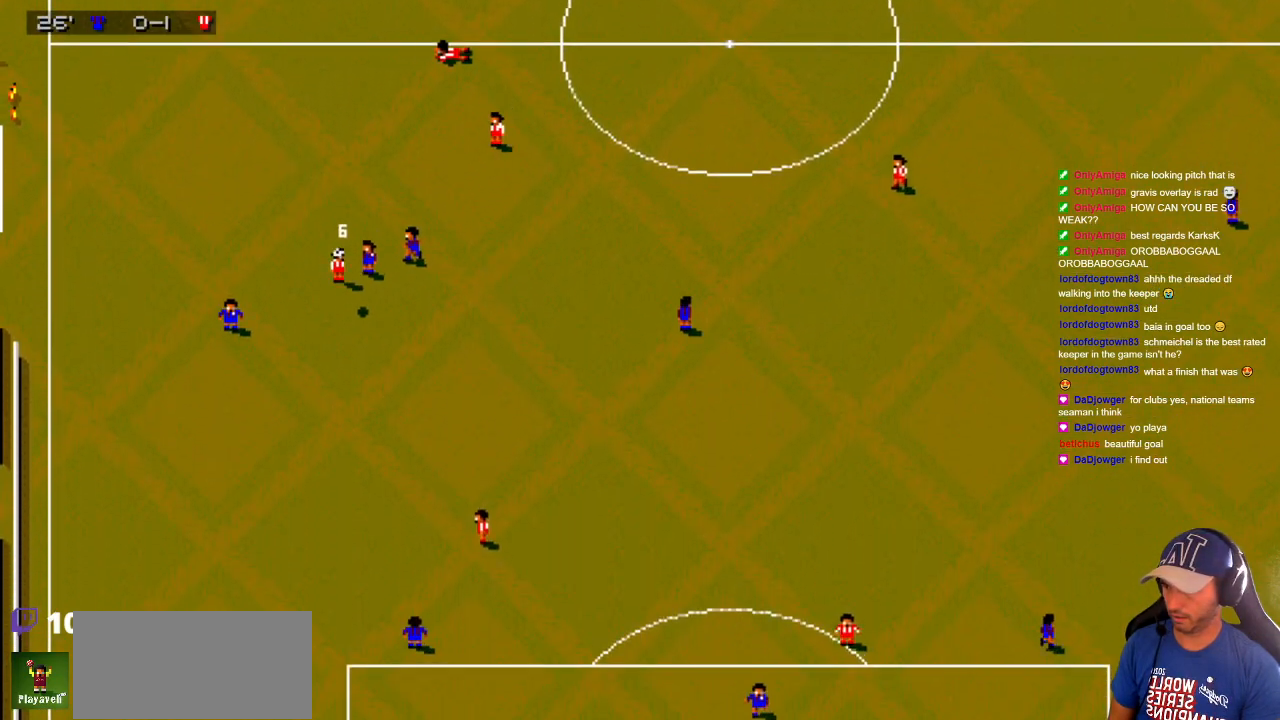
{"buttons": ["DPAD_LEFT"], "events": [[333, "DPAD_RIGHT", "up"], [367, "DPAD_DOWN", "up"], [367, "DPAD_LEFT", "down"]]}
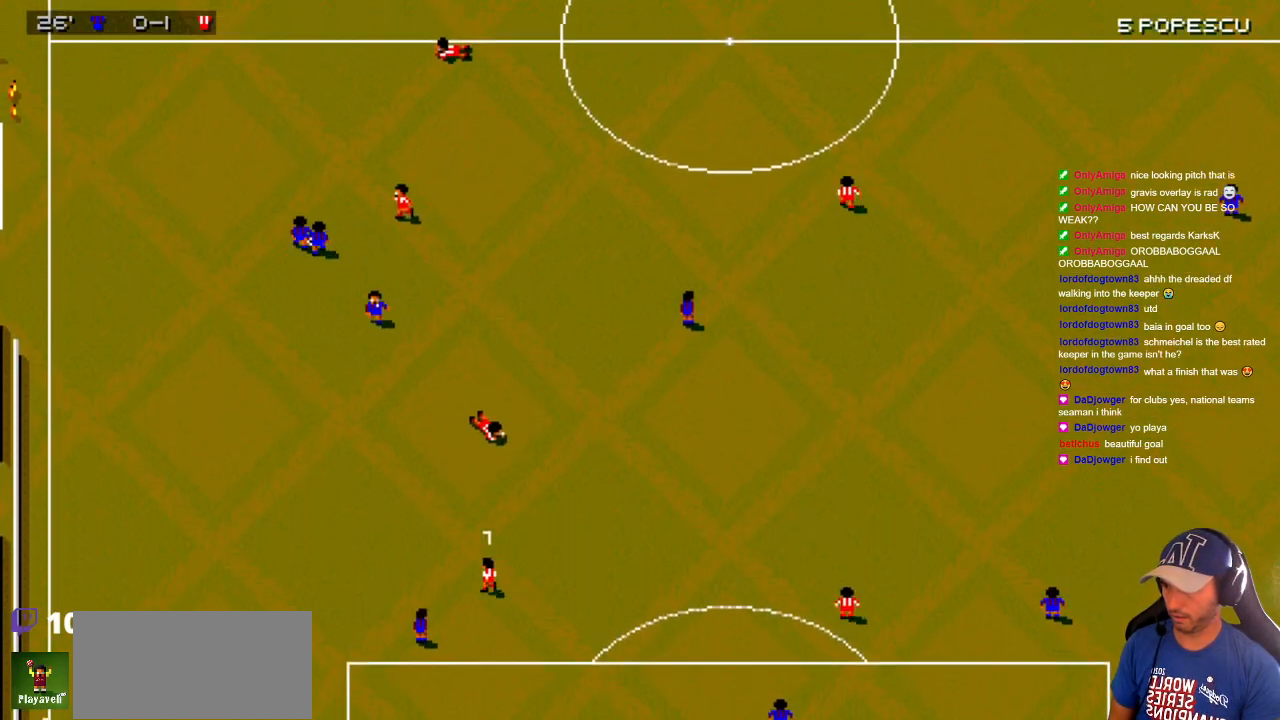
{"buttons": ["DPAD_UP", "DPAD_RIGHT"], "events": [[133, "DPAD_UP", "down"], [217, "DPAD_LEFT", "up"], [350, "DPAD_RIGHT", "down"]]}
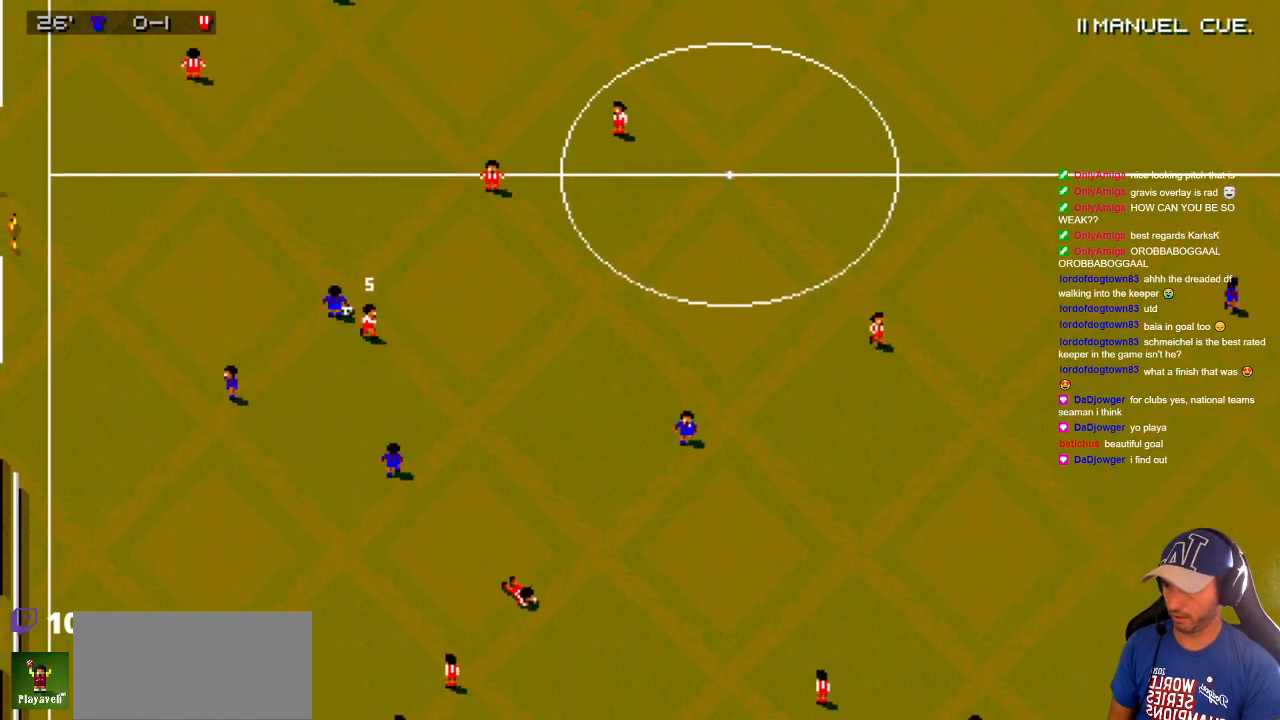
{"buttons": ["DPAD_RIGHT"], "events": [[17, "DPAD_UP", "up"], [117, "DPAD_DOWN", "down"], [350, "DPAD_DOWN", "up"], [350, "DPAD_UP", "down"], [483, "DPAD_UP", "up"]]}
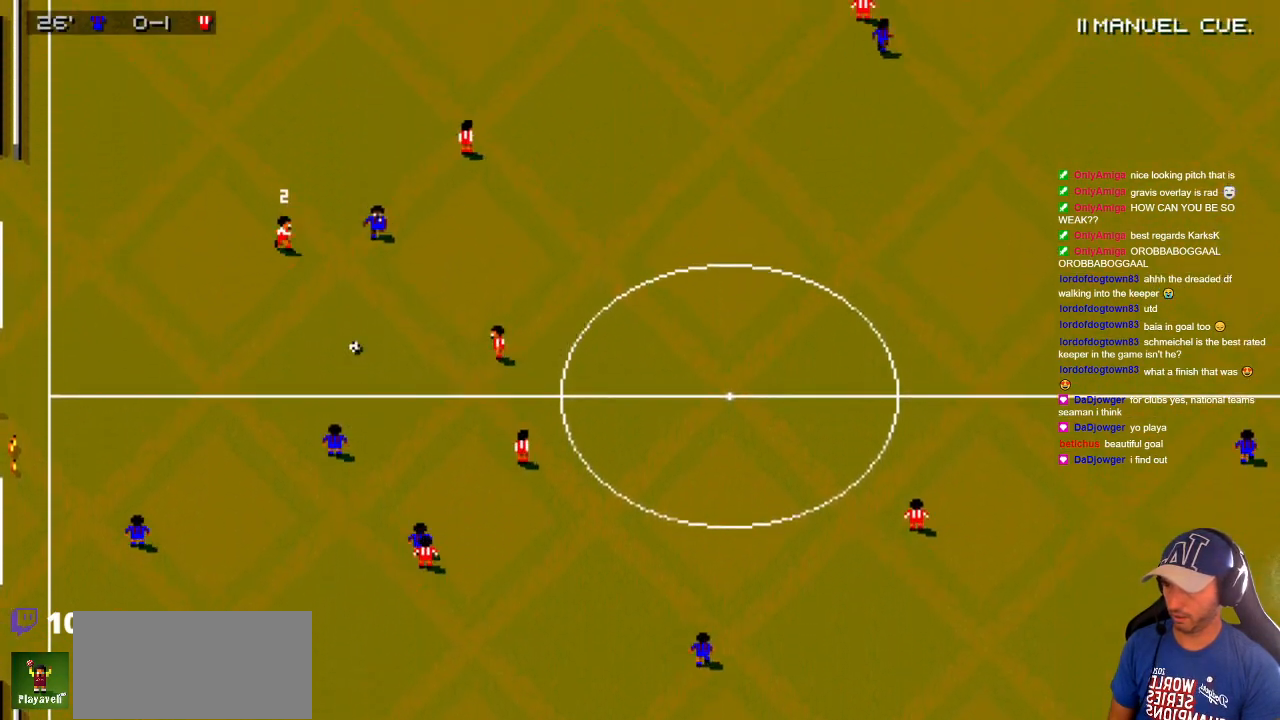
{"buttons": ["DPAD_DOWN", "DPAD_RIGHT"], "events": [[100, "DPAD_DOWN", "down"], [333, "DPAD_DOWN", "up"], [450, "DPAD_DOWN", "down"]]}
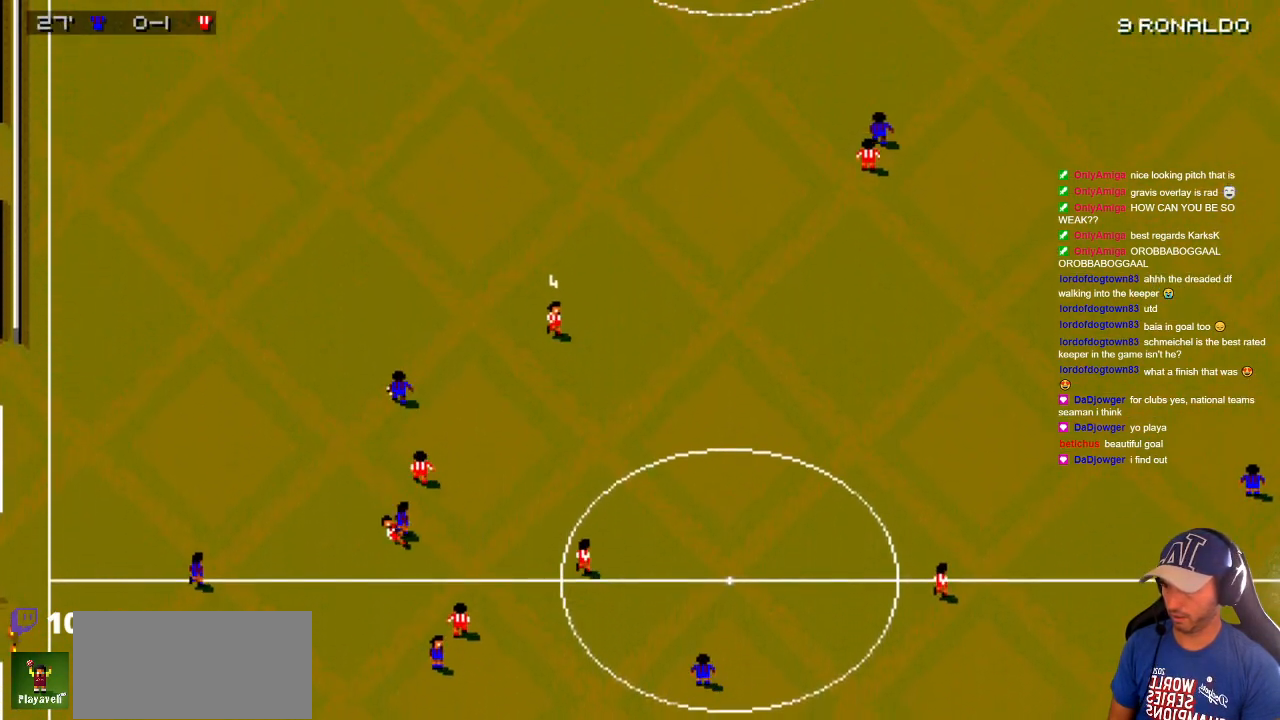
{"buttons": ["DPAD_UP", "DPAD_LEFT"], "events": [[117, "DPAD_DOWN", "up"], [117, "DPAD_RIGHT", "up"], [117, "DPAD_UP", "down"], [150, "DPAD_LEFT", "down"], [217, "DPAD_UP", "up"], [267, "DPAD_UP", "down"]]}
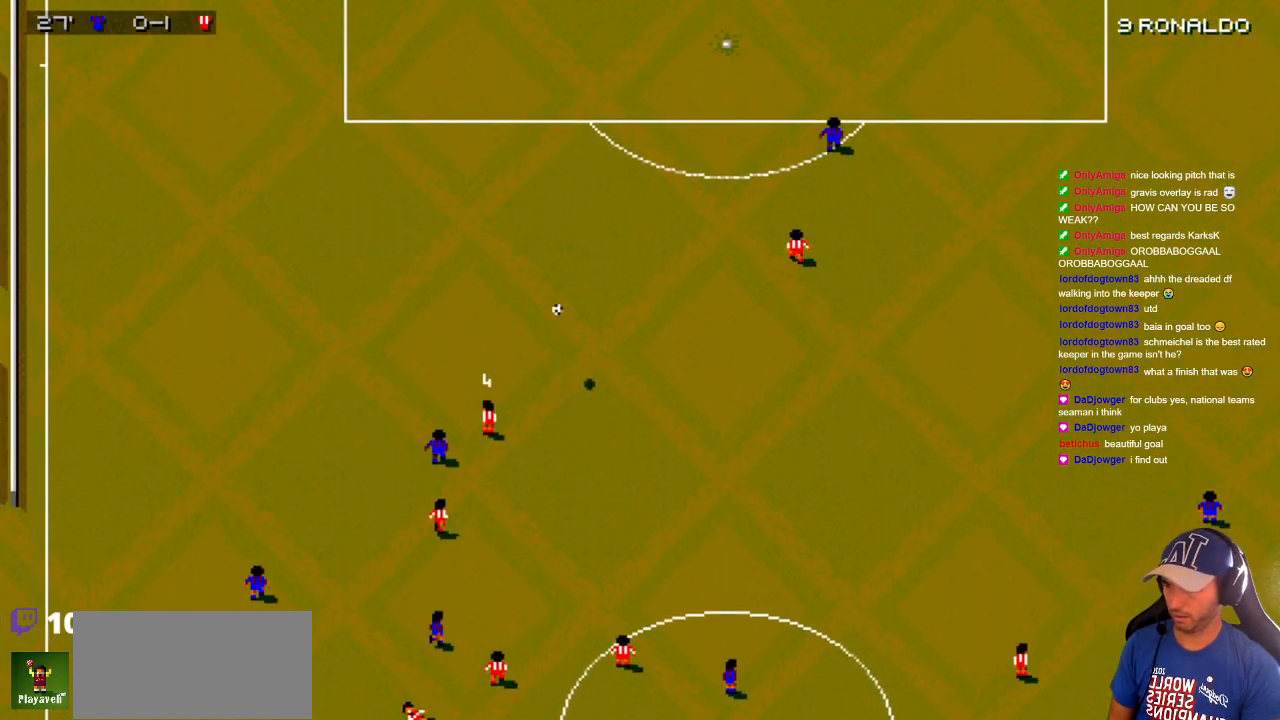
{"buttons": ["DPAD_UP", "DPAD_LEFT"], "events": [[83, "DPAD_LEFT", "up"], [233, "DPAD_LEFT", "down"], [283, "DPAD_LEFT", "up"], [450, "DPAD_LEFT", "down"]]}
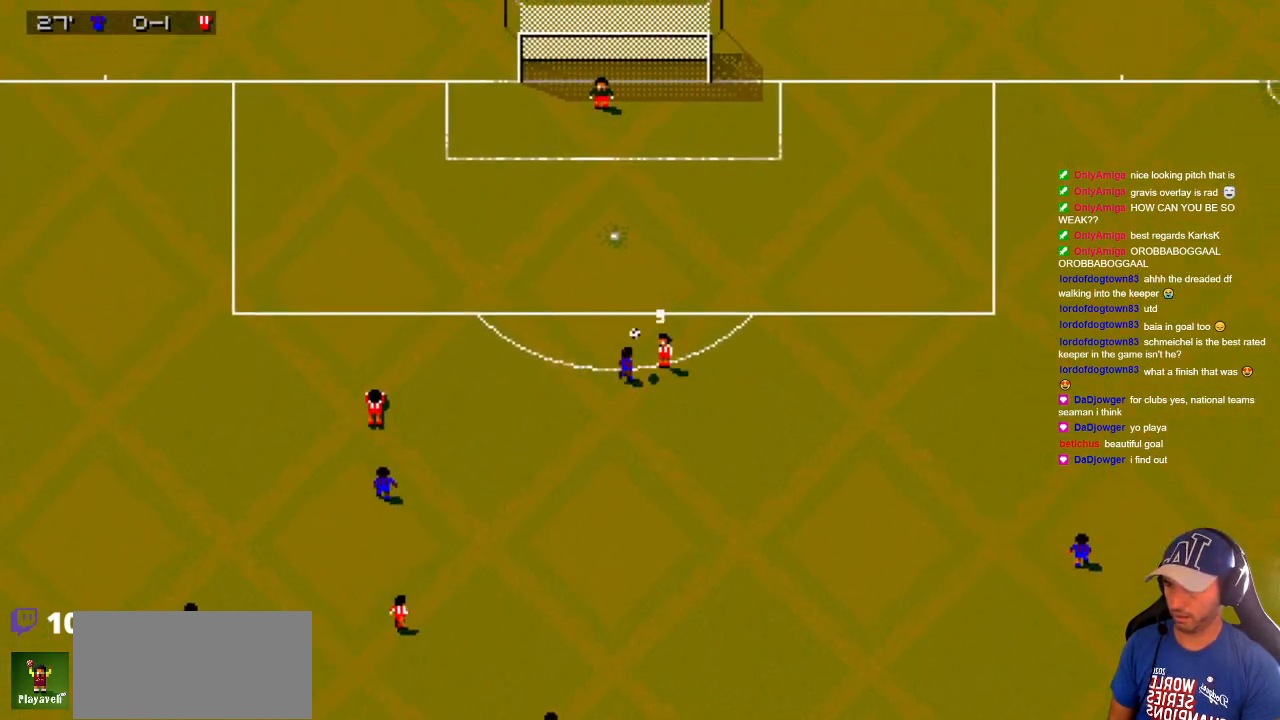
{"buttons": ["DPAD_DOWN"], "events": [[33, "DPAD_DOWN", "down"], [33, "DPAD_LEFT", "up"], [33, "DPAD_UP", "up"]]}
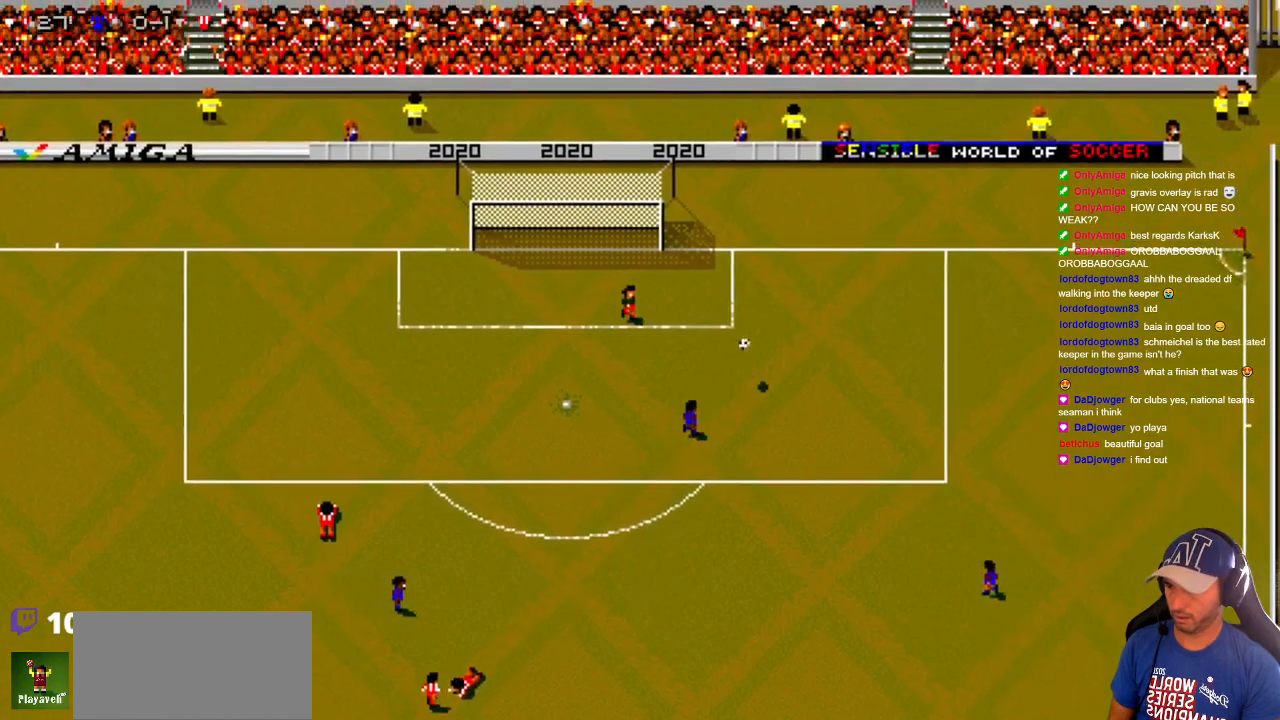
{"buttons": [], "events": [[100, "DPAD_DOWN", "up"]]}
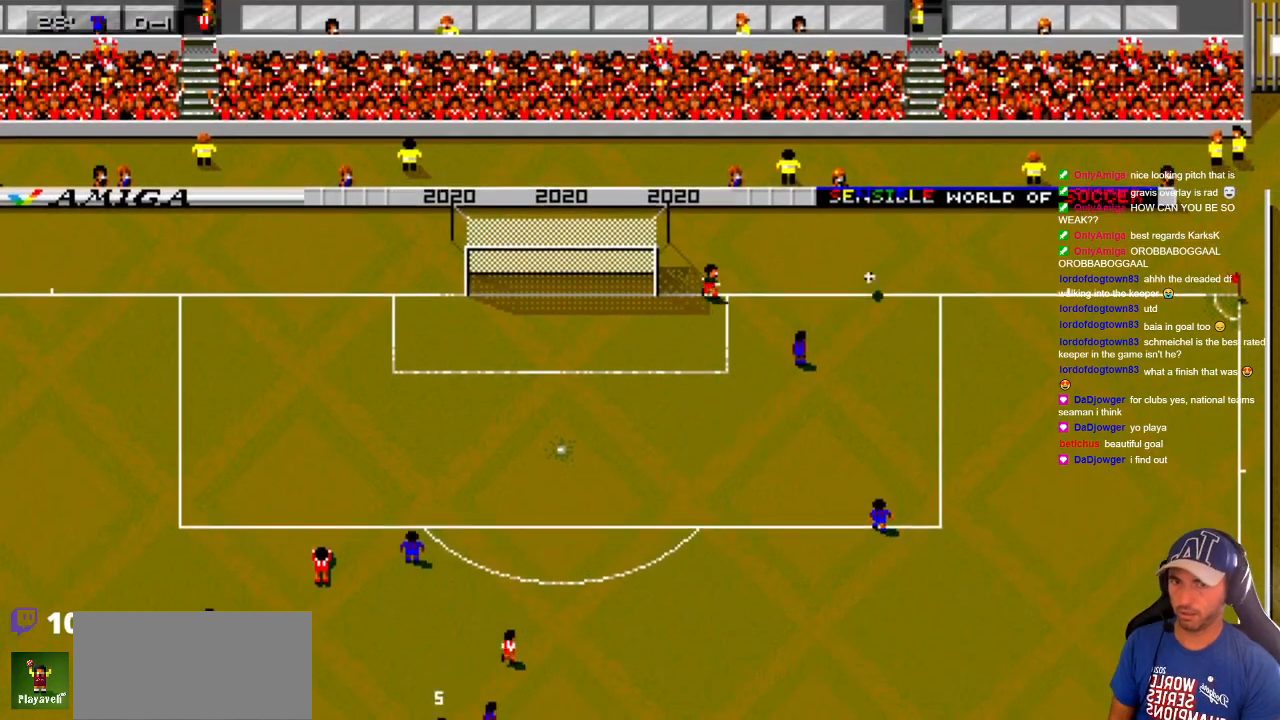
{"buttons": [], "events": []}
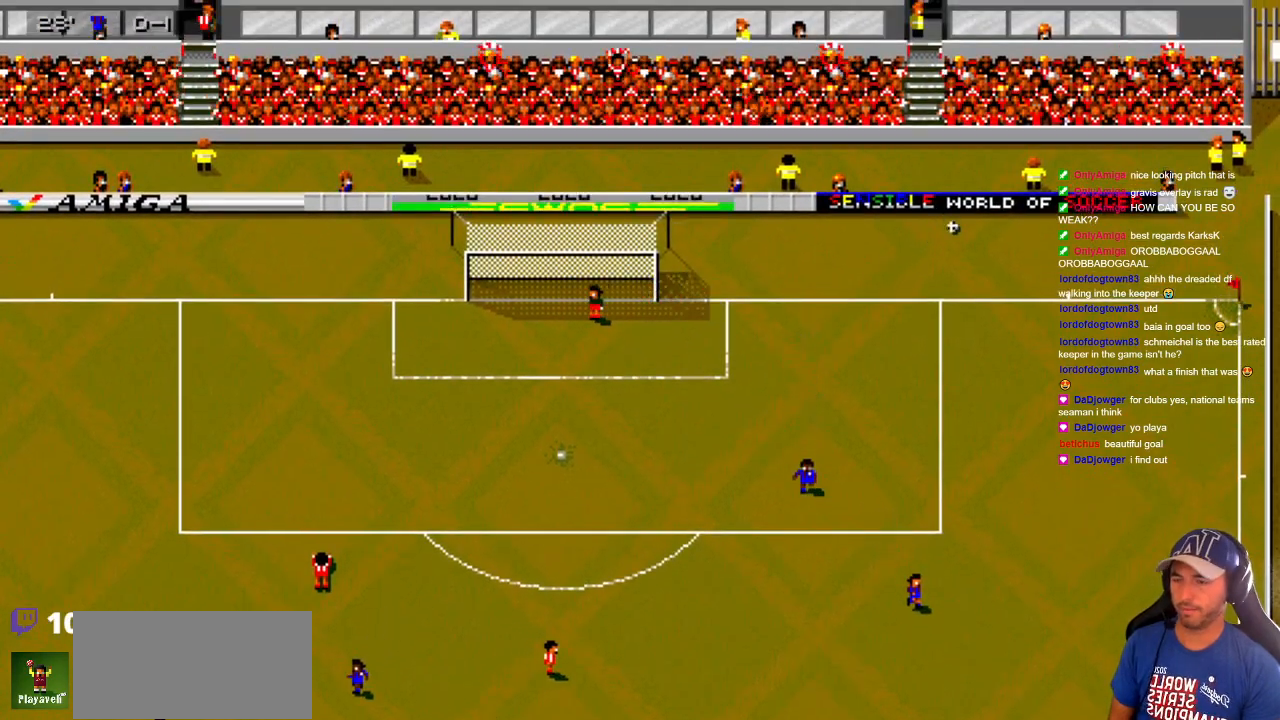
{"buttons": [], "events": []}
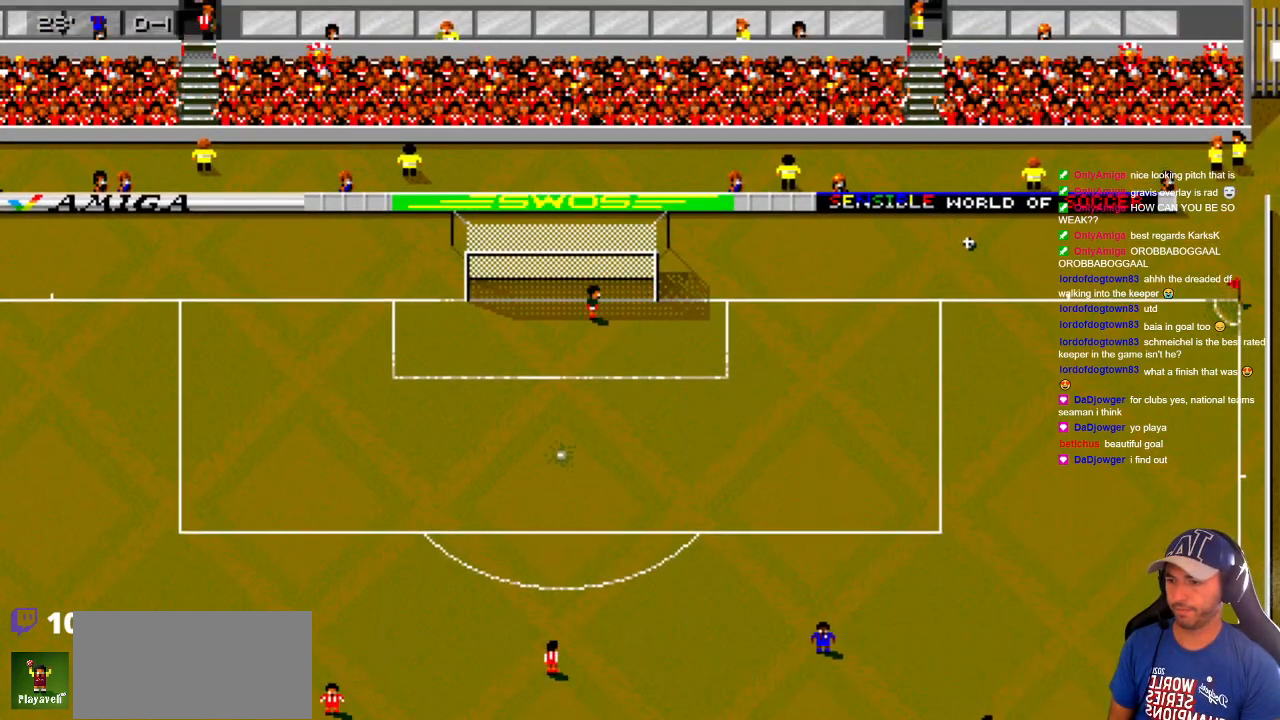
{"buttons": [], "events": []}
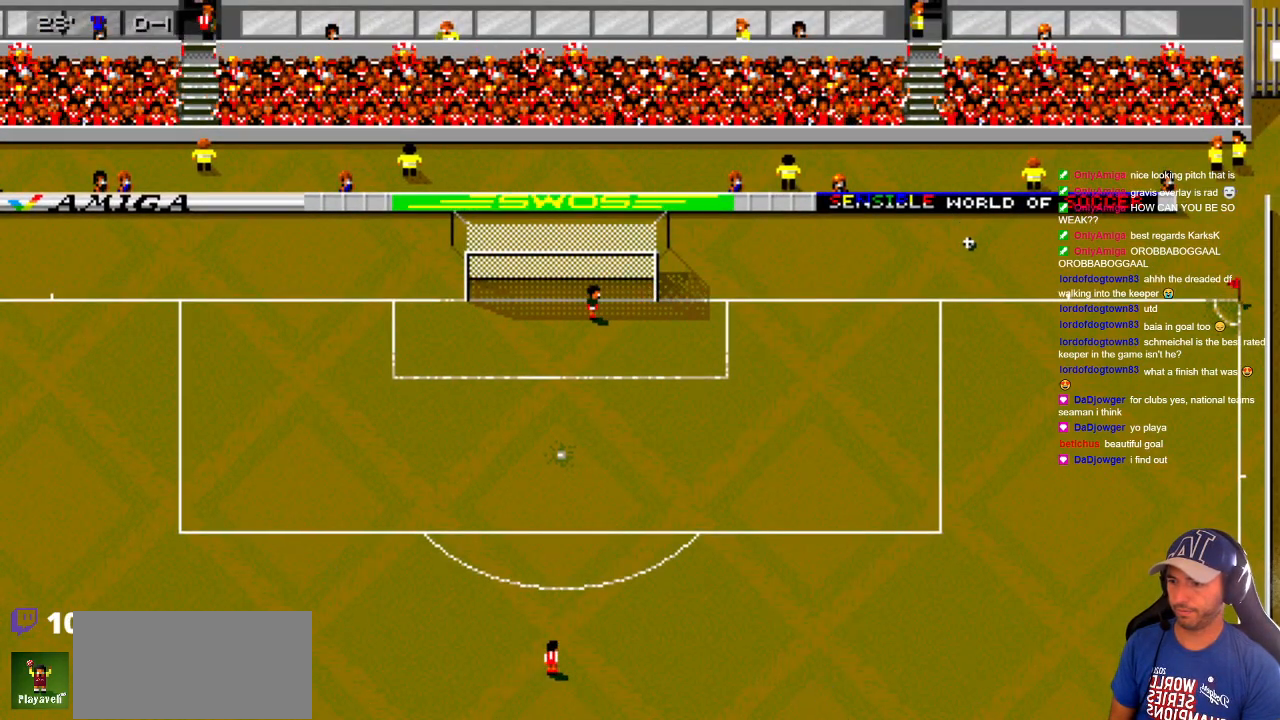
{"buttons": [], "events": []}
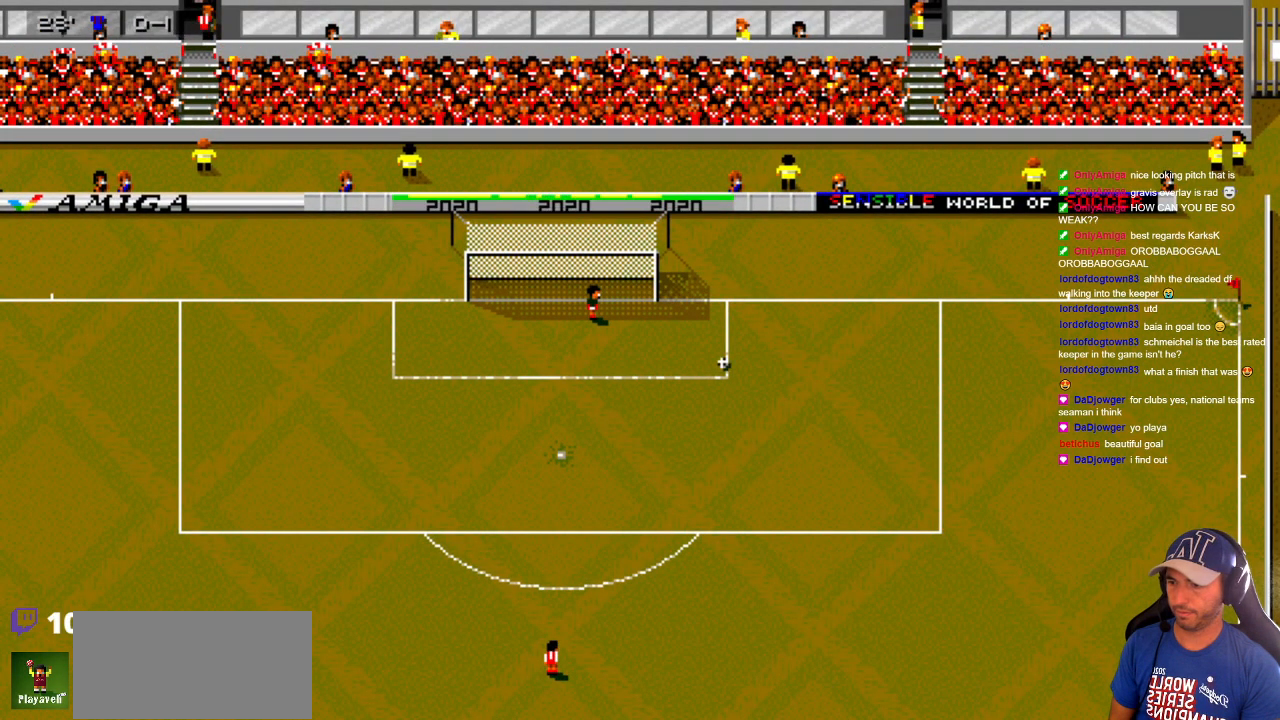
{"buttons": [], "events": []}
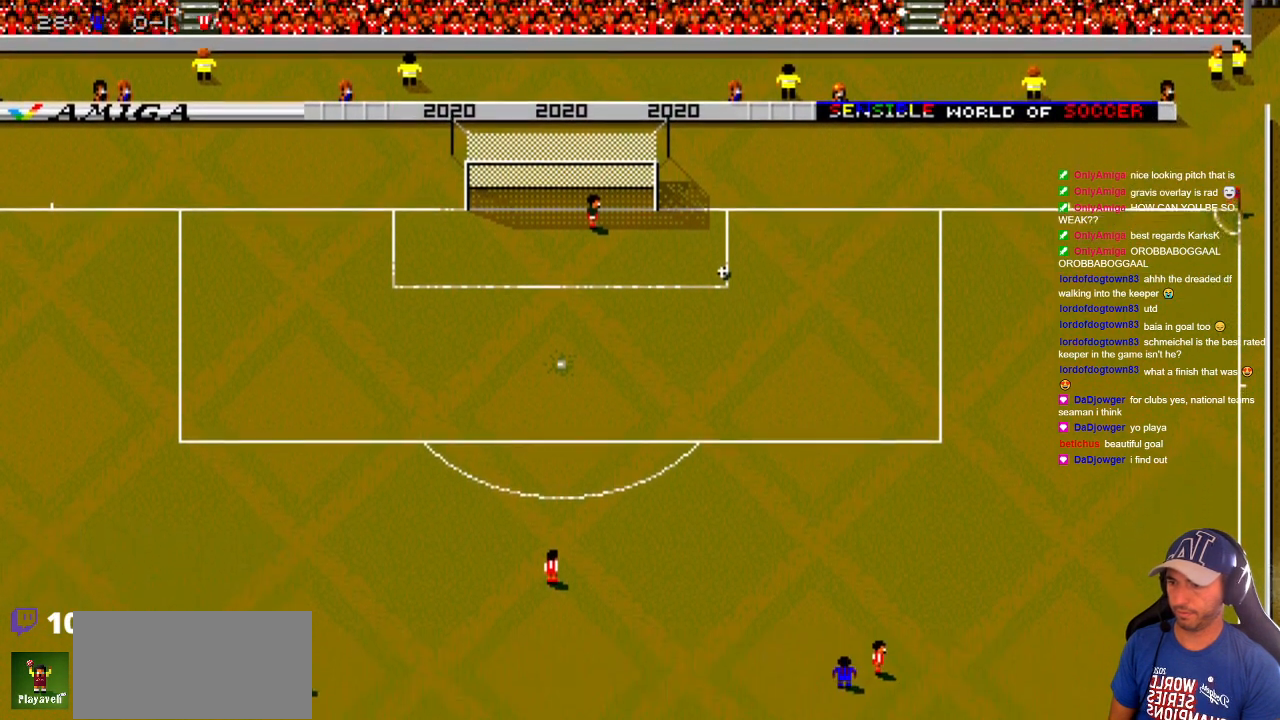
{"buttons": [], "events": []}
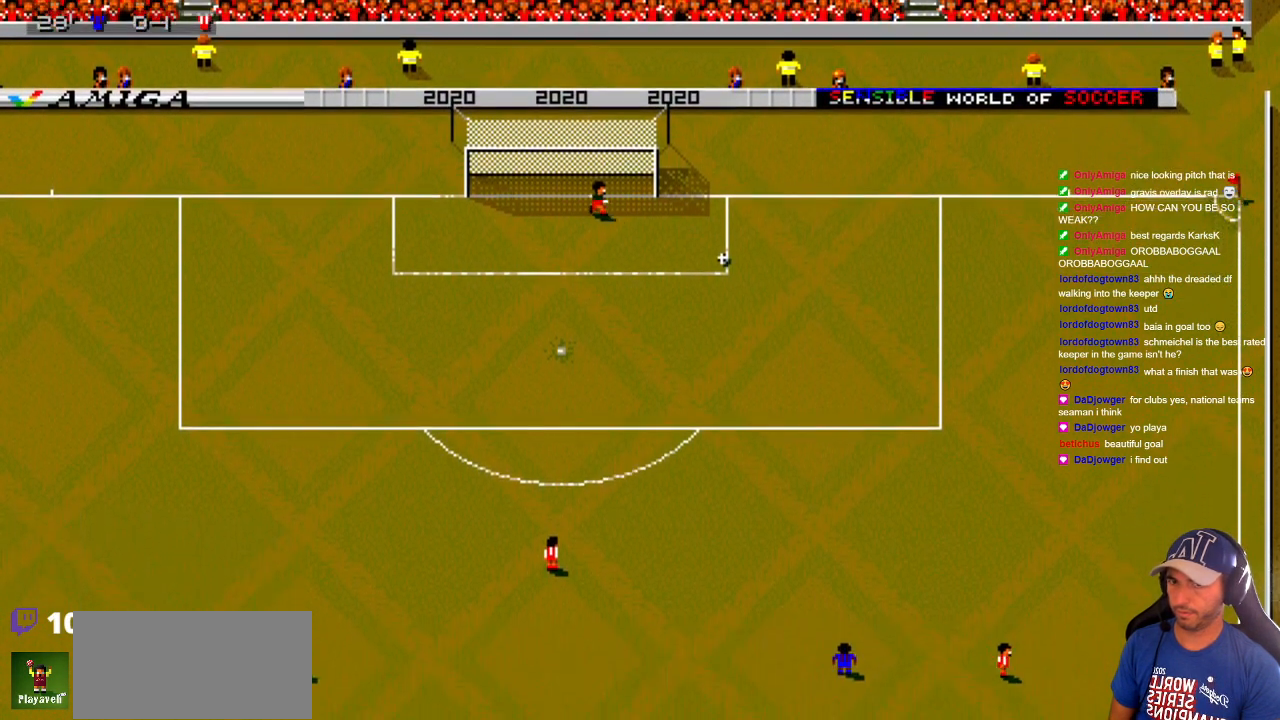
{"buttons": [], "events": []}
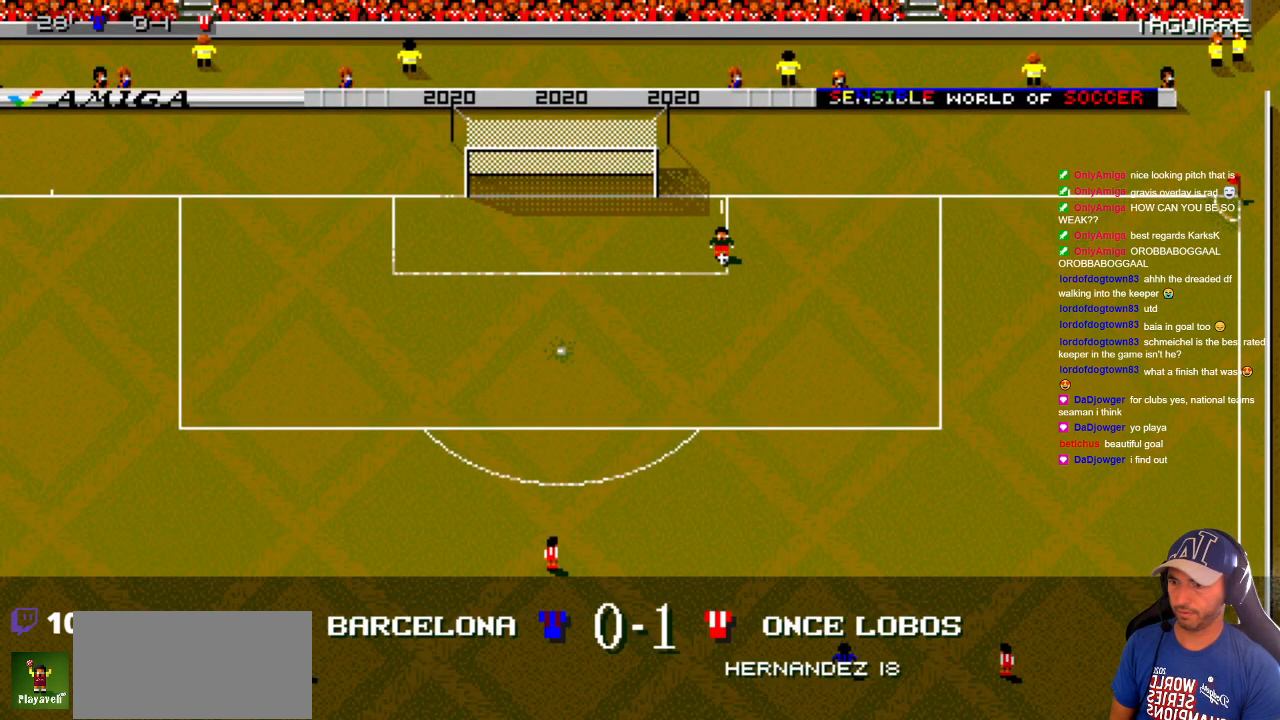
{"buttons": ["DPAD_DOWN", "DPAD_LEFT"], "events": [[283, "DPAD_DOWN", "down"], [283, "DPAD_RIGHT", "down"], [467, "DPAD_RIGHT", "up"], [500, "DPAD_LEFT", "down"]]}
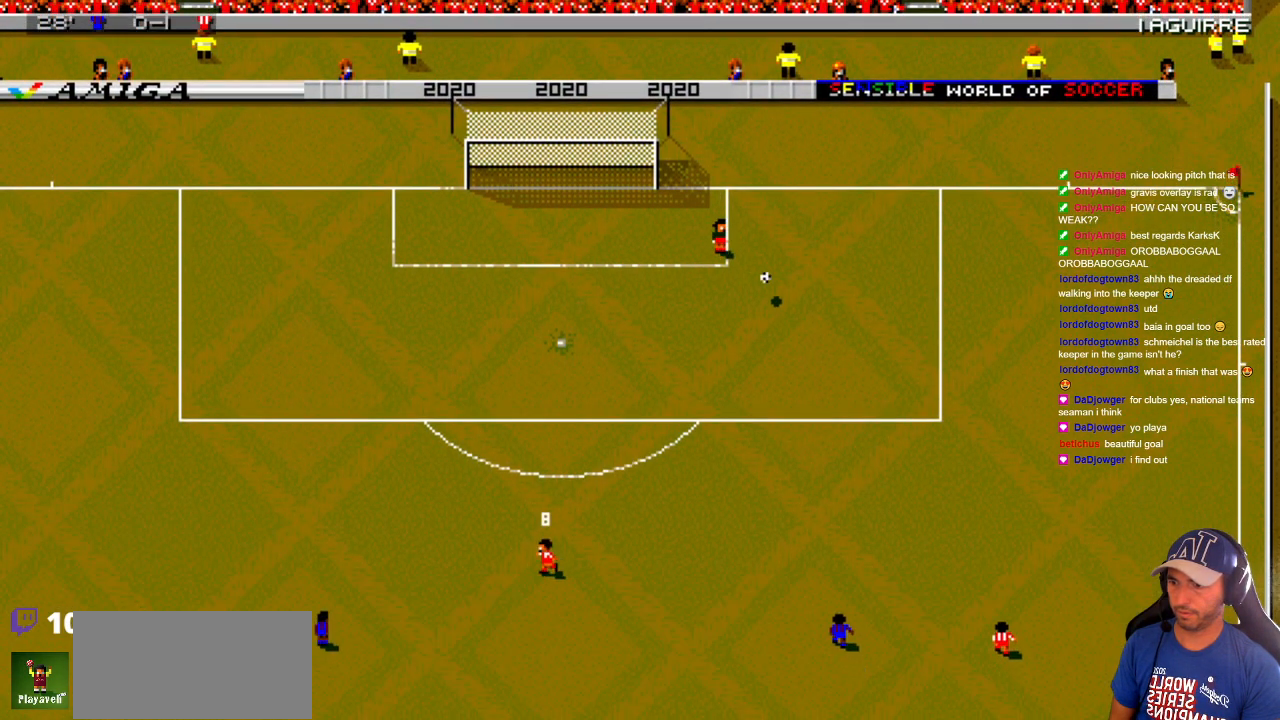
{"buttons": ["DPAD_DOWN", "DPAD_RIGHT"], "events": [[33, "DPAD_DOWN", "up"], [150, "DPAD_DOWN", "down"], [200, "DPAD_LEFT", "up"], [233, "DPAD_DOWN", "up"], [233, "DPAD_RIGHT", "down"], [350, "DPAD_DOWN", "down"]]}
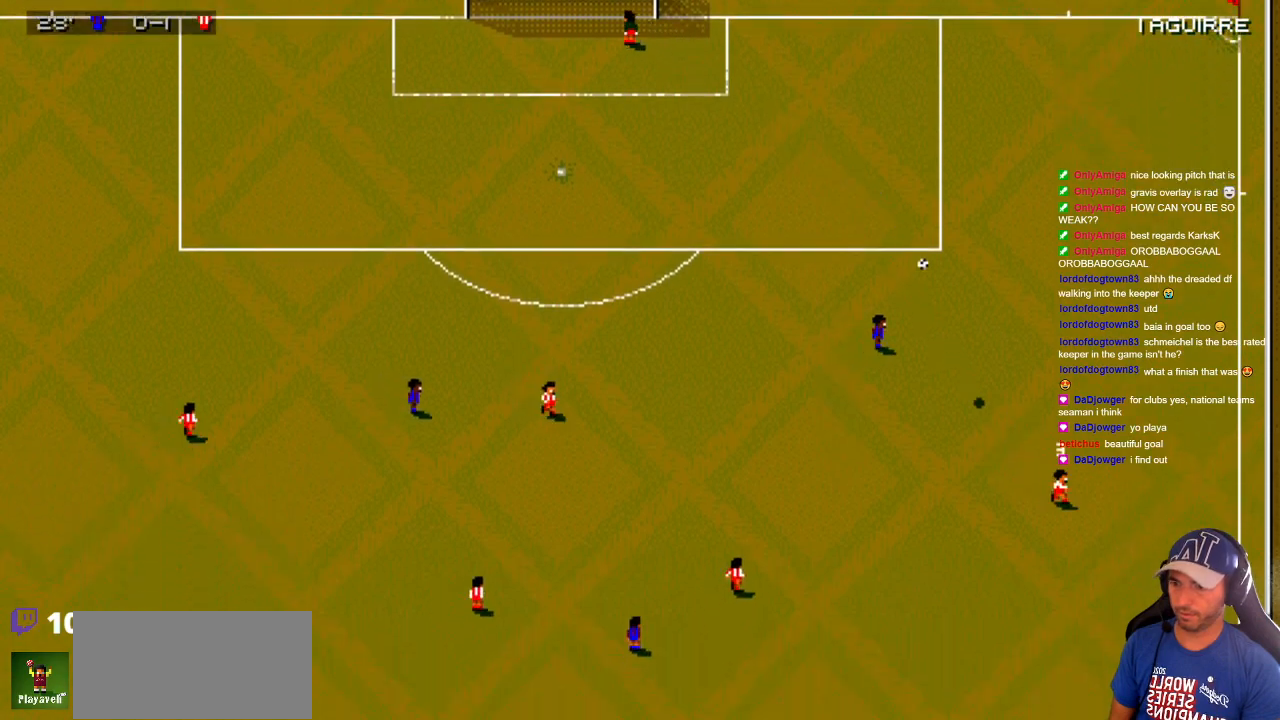
{"buttons": ["DPAD_DOWN"], "events": [[33, "DPAD_DOWN", "up"], [83, "DPAD_DOWN", "down"], [283, "DPAD_RIGHT", "up"]]}
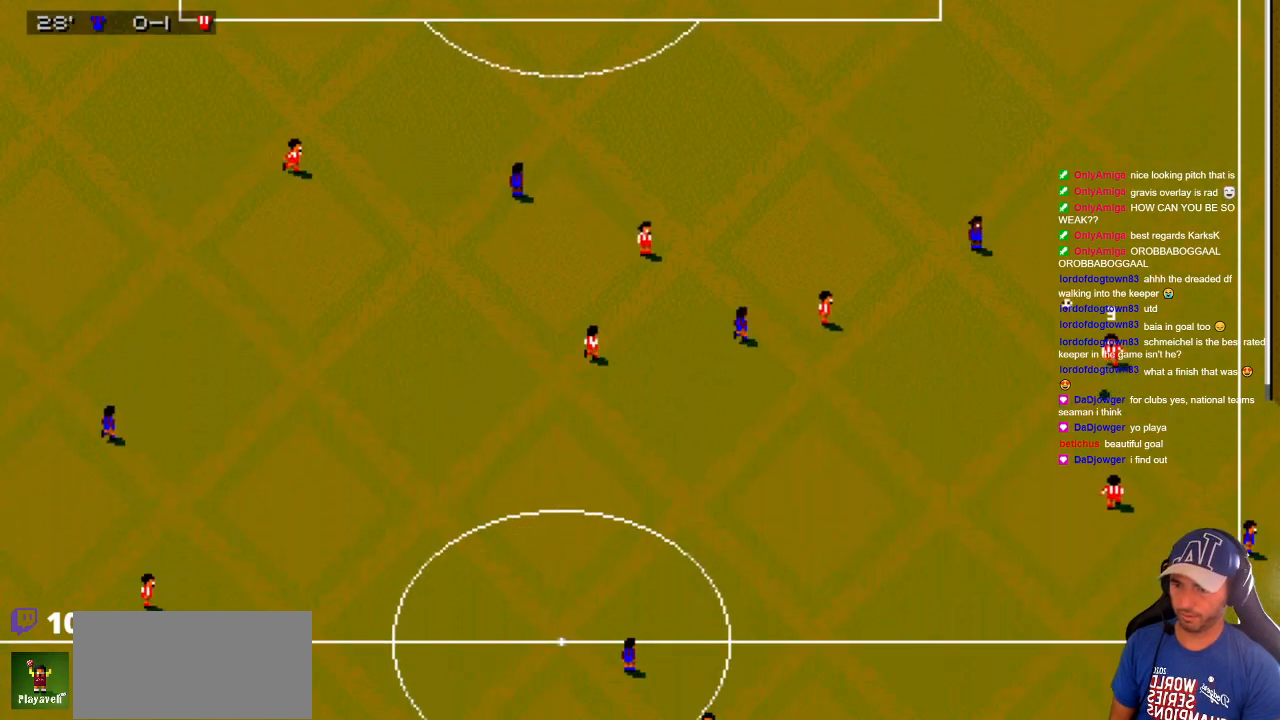
{"buttons": ["DPAD_DOWN", "DPAD_RIGHT"], "events": [[117, "DPAD_DOWN", "up"], [117, "DPAD_UP", "down"], [250, "DPAD_LEFT", "down"], [283, "DPAD_DOWN", "down"], [283, "DPAD_UP", "up"], [300, "DPAD_LEFT", "up"], [400, "DPAD_RIGHT", "down"]]}
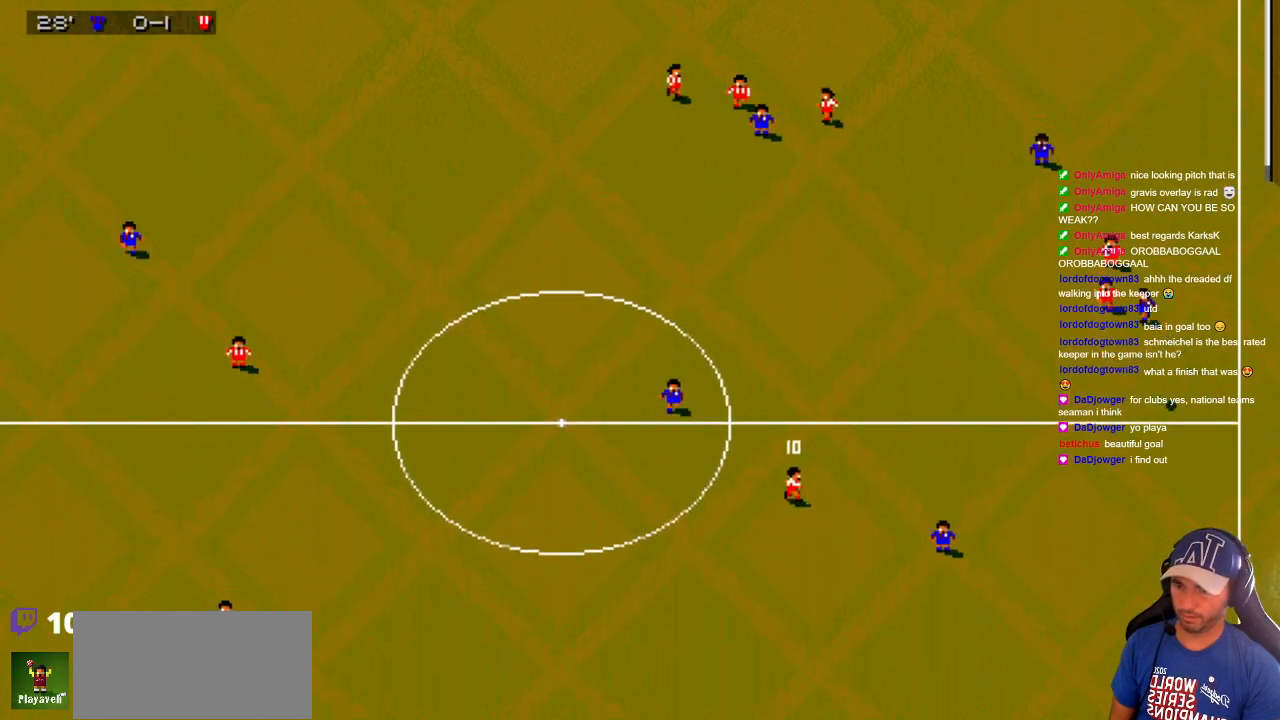
{"buttons": ["DPAD_UP", "DPAD_RIGHT"], "events": [[33, "DPAD_DOWN", "up"], [317, "DPAD_UP", "down"]]}
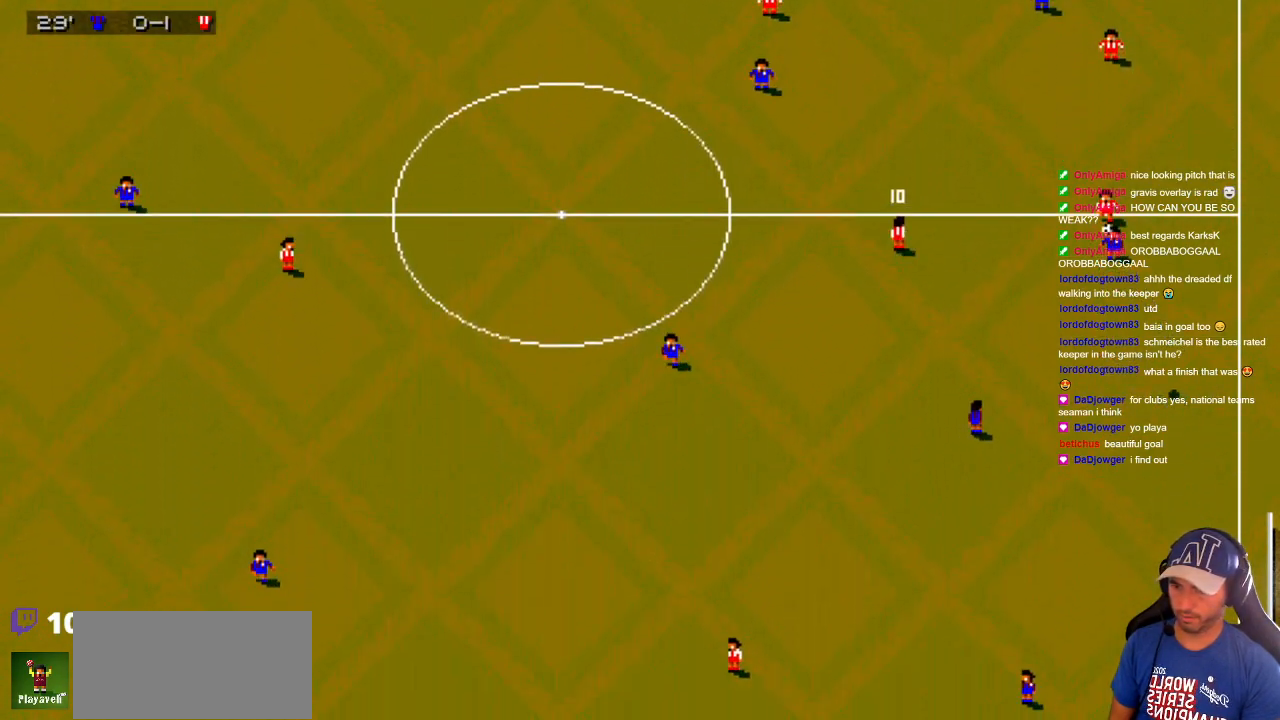
{"buttons": ["DPAD_RIGHT"], "events": [[200, "DPAD_UP", "up"]]}
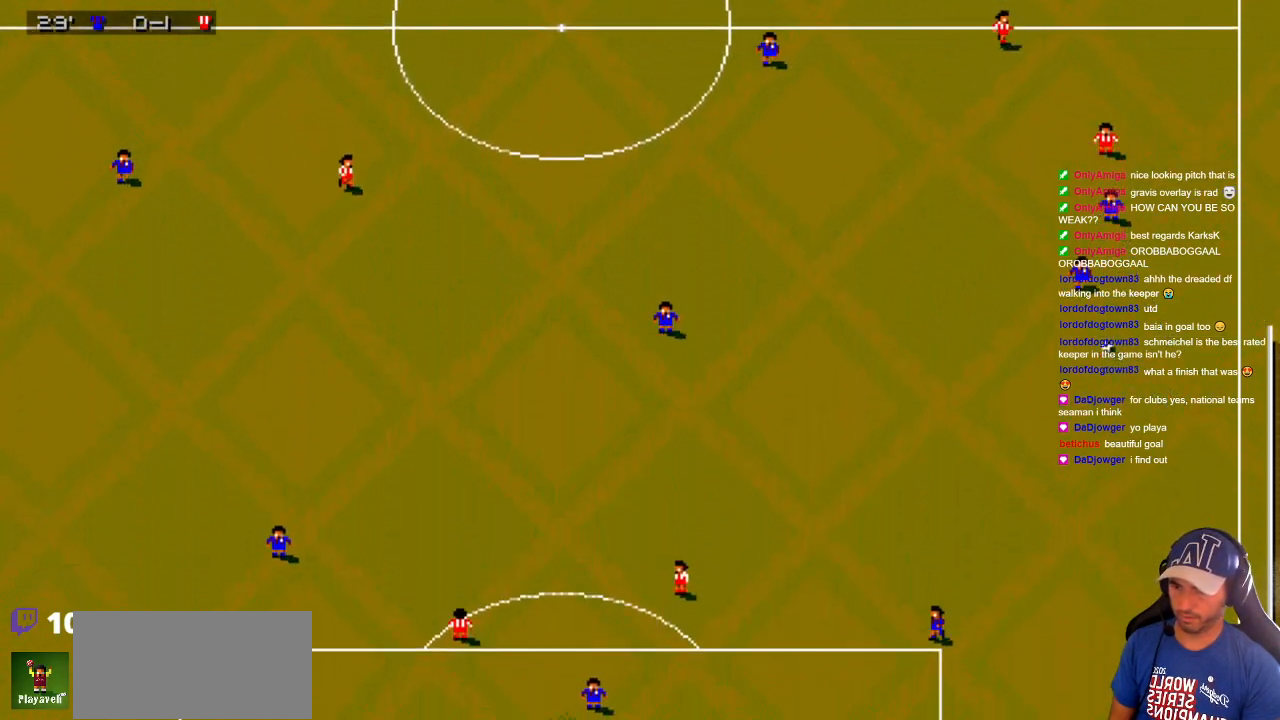
{"buttons": ["DPAD_DOWN", "DPAD_RIGHT"], "events": [[17, "DPAD_DOWN", "down"]]}